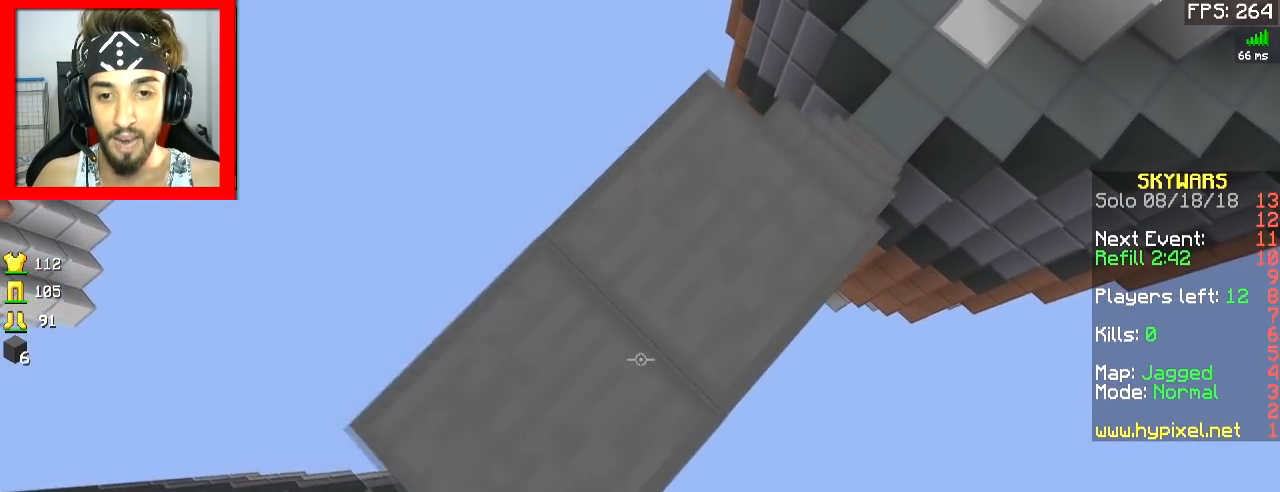
Gameplay with keyboard and mouse; each line is a JSON object with the keys and mouse buttons held at the frame after it. "events" lists presses ("down") and releases ("up") of "a", "d", "s", "space", "w", "mouse_left" and "mouse_right" between this image and that frame as [ms after this image, input, new state], when the widget could be followed in between. "mouse_left", "mouse_right" = the "left", "right" buttons of the "mouse" list. No other keys are recorded. Fast repeated clicks can show as one long hold. Mouse movement is not recorded.
{"keys": ["w"], "mouse": [], "events": [[17, "mouse_right", "up"], [67, "mouse_right", "down"], [117, "s", "up"], [167, "a", "up"], [167, "mouse_right", "up"], [217, "d", "down"], [267, "d", "up"], [267, "w", "down"]]}
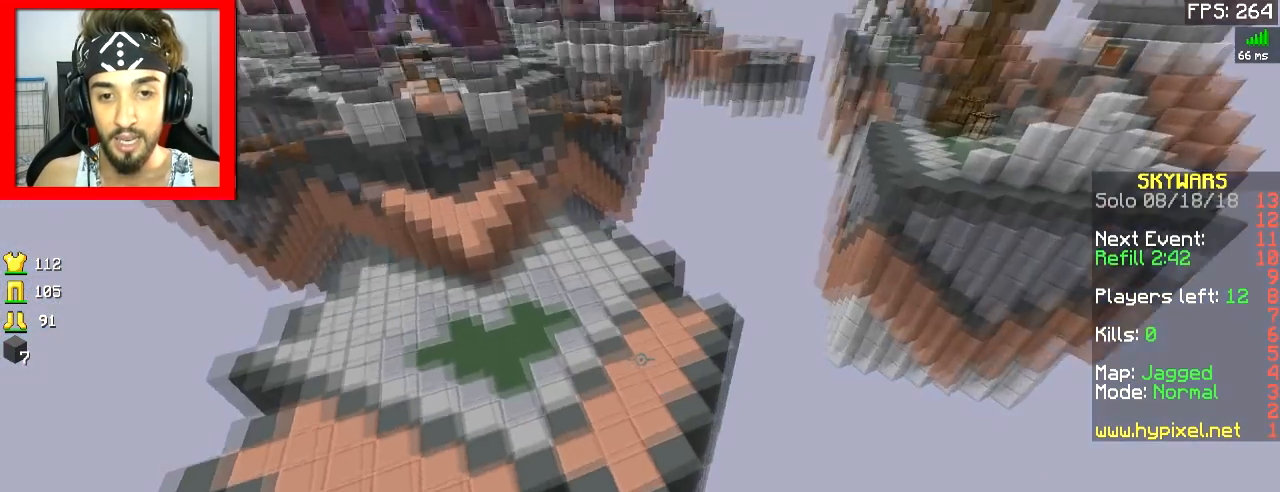
{"keys": ["space", "w"], "mouse": [], "events": [[17, "space", "down"], [117, "space", "up"], [267, "d", "down"], [317, "space", "down"], [367, "d", "up"]]}
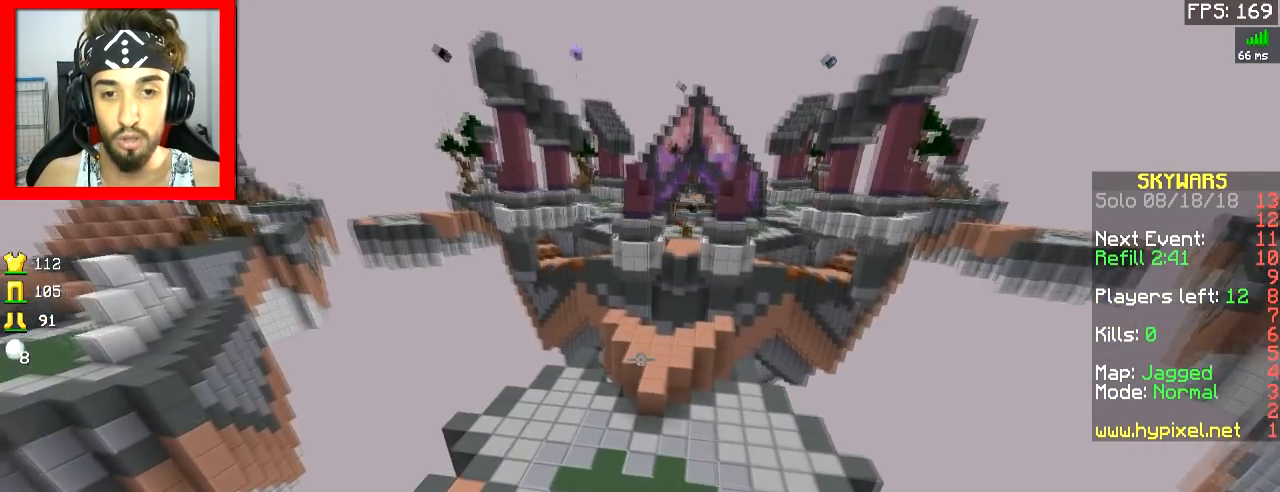
{"keys": ["w"], "mouse": [], "events": [[267, "space", "up"]]}
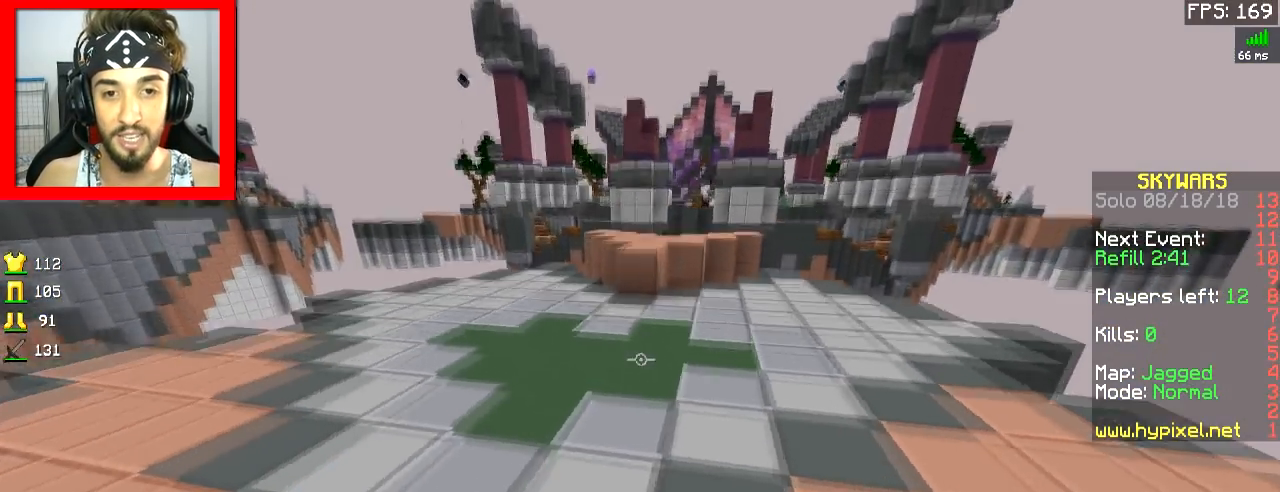
{"keys": ["w"], "mouse": [], "events": []}
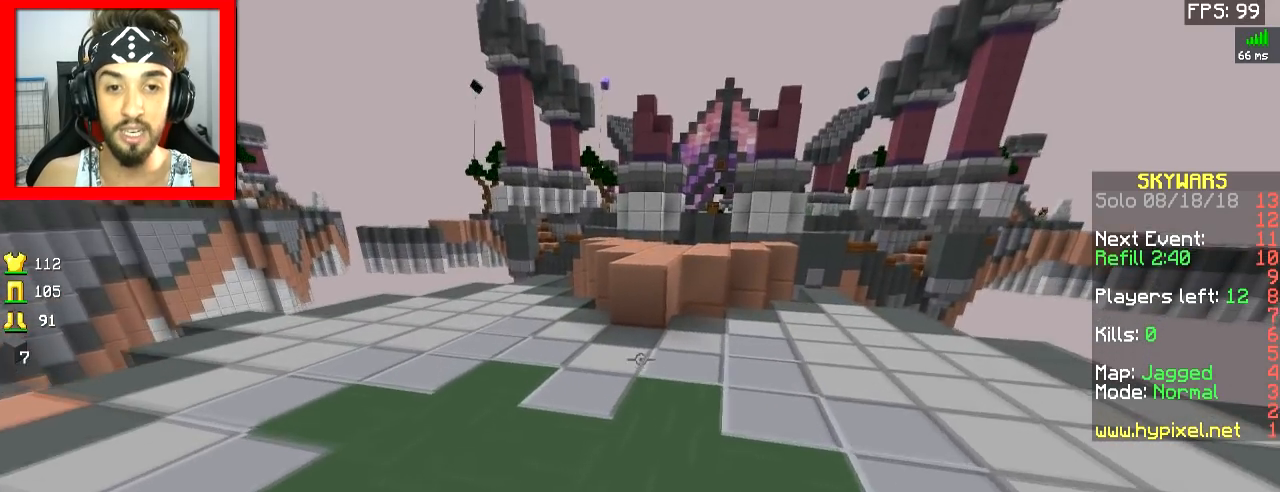
{"keys": ["space", "w"], "mouse": [], "events": [[317, "mouse_right", "down"], [434, "mouse_right", "up"], [468, "space", "down"]]}
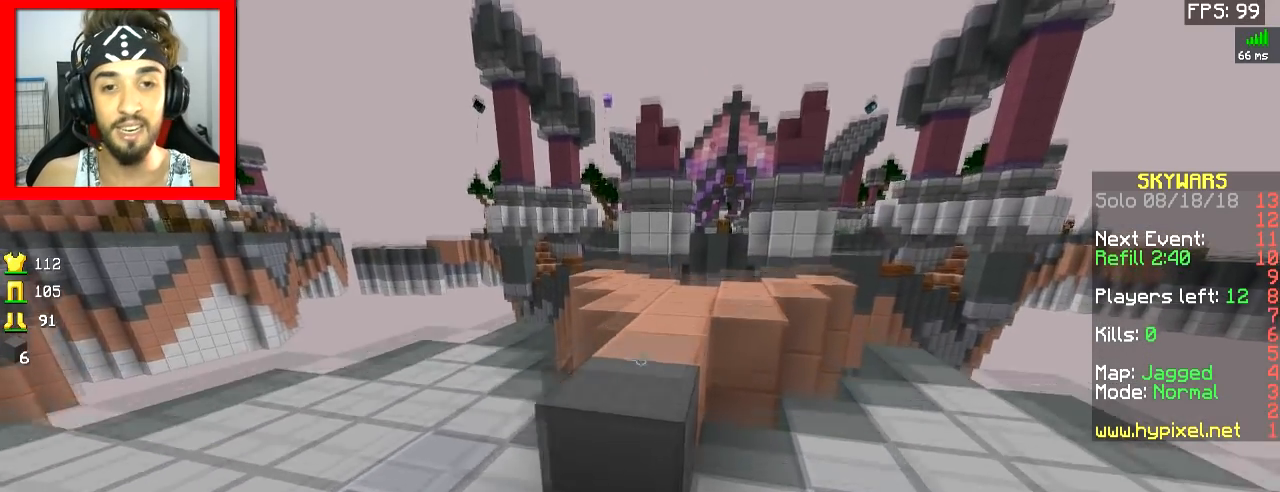
{"keys": ["space", "w"], "mouse": [], "events": [[67, "space", "up"], [233, "space", "down"]]}
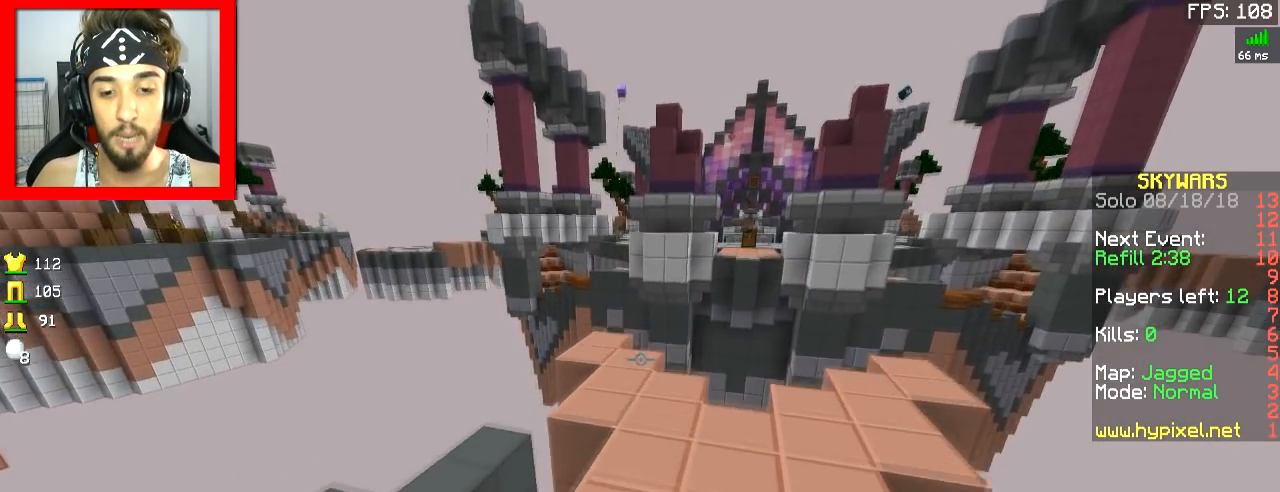
{"keys": ["a", "w"], "mouse": [], "events": [[67, "space", "up"], [367, "a", "down"]]}
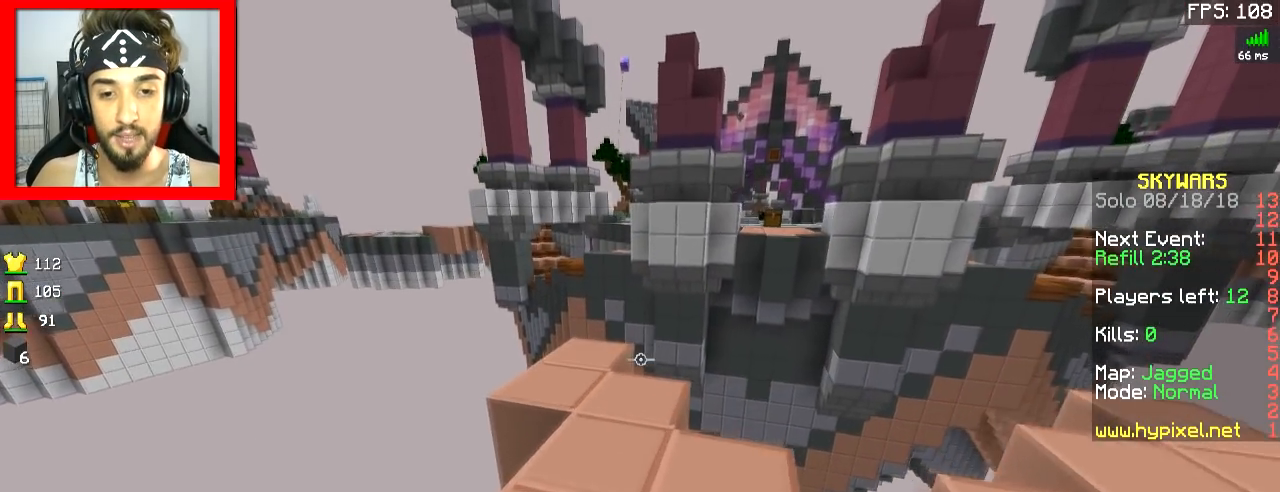
{"keys": ["w"], "mouse": [], "events": [[17, "a", "up"], [267, "a", "down"], [367, "a", "up"]]}
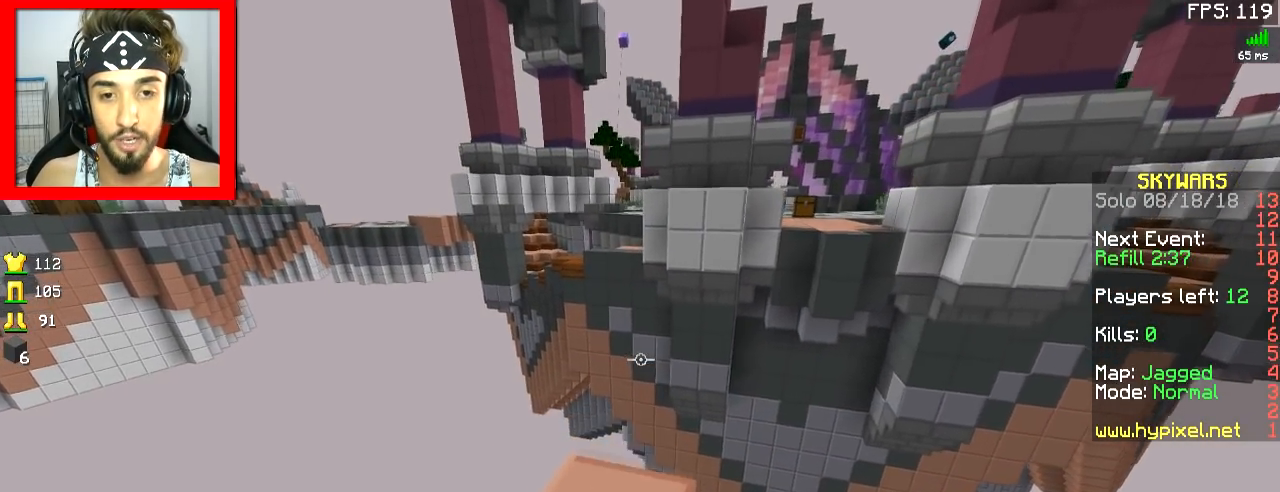
{"keys": ["a", "s"], "mouse": [], "events": [[317, "w", "up"], [367, "s", "down"], [468, "a", "down"]]}
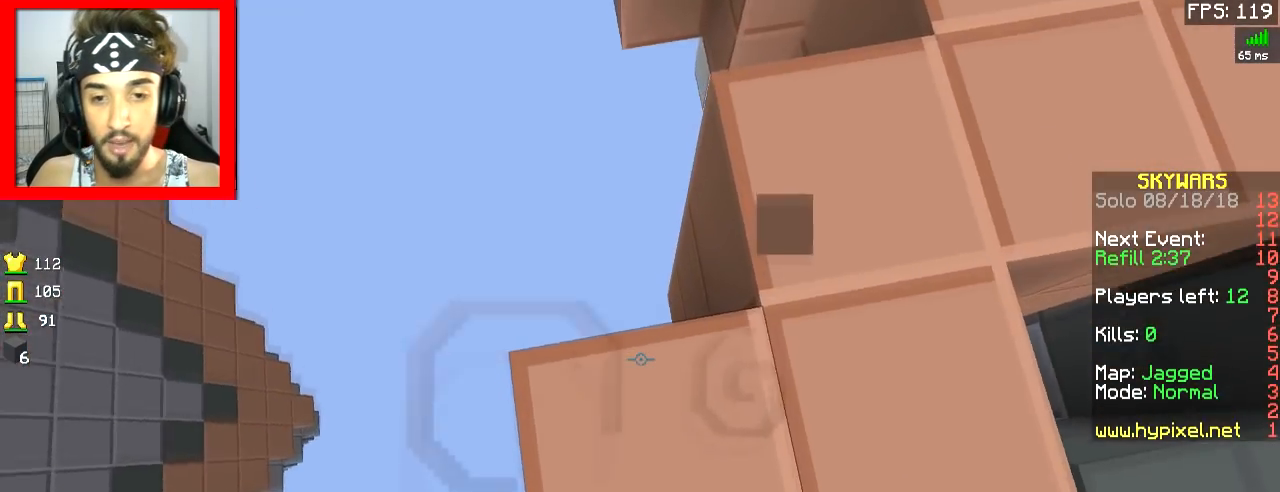
{"keys": ["a", "s"], "mouse": ["right"], "events": [[217, "mouse_right", "down"], [417, "mouse_right", "up"], [467, "mouse_right", "down"]]}
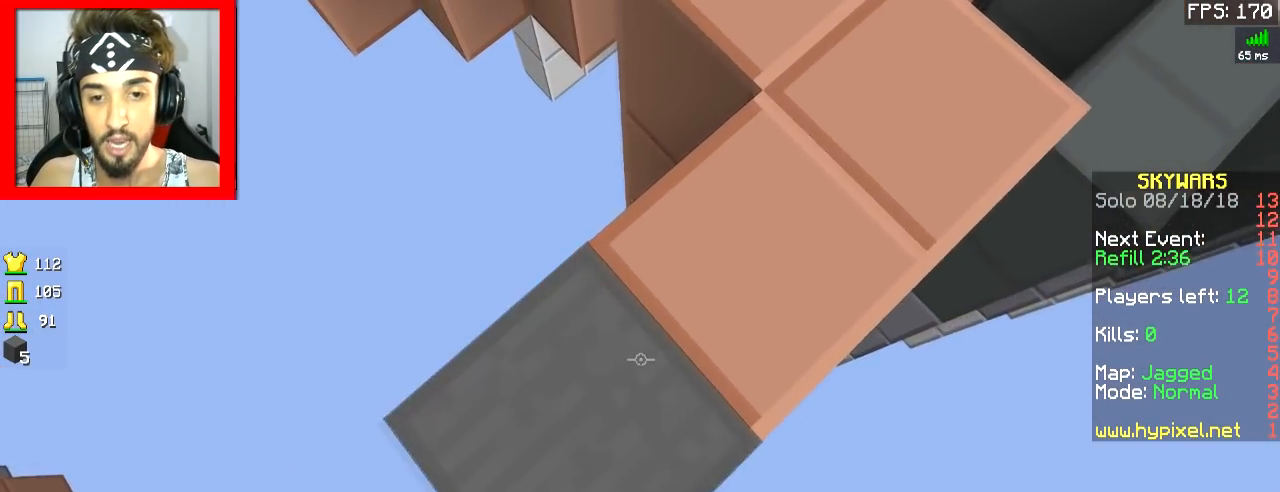
{"keys": ["a", "s"], "mouse": ["right"], "events": [[67, "mouse_right", "up"], [117, "mouse_right", "down"], [217, "mouse_right", "up"], [468, "mouse_right", "down"]]}
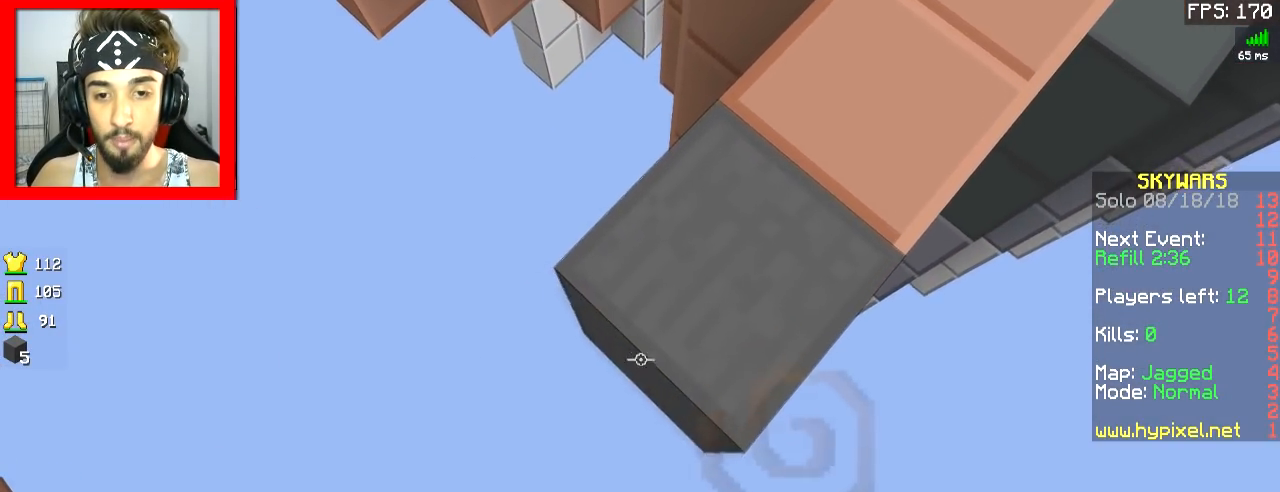
{"keys": ["a", "s", "space"], "mouse": [], "events": [[67, "mouse_right", "up"], [117, "mouse_right", "down"], [317, "mouse_right", "up"], [367, "mouse_right", "down"], [417, "space", "down"], [467, "mouse_right", "up"]]}
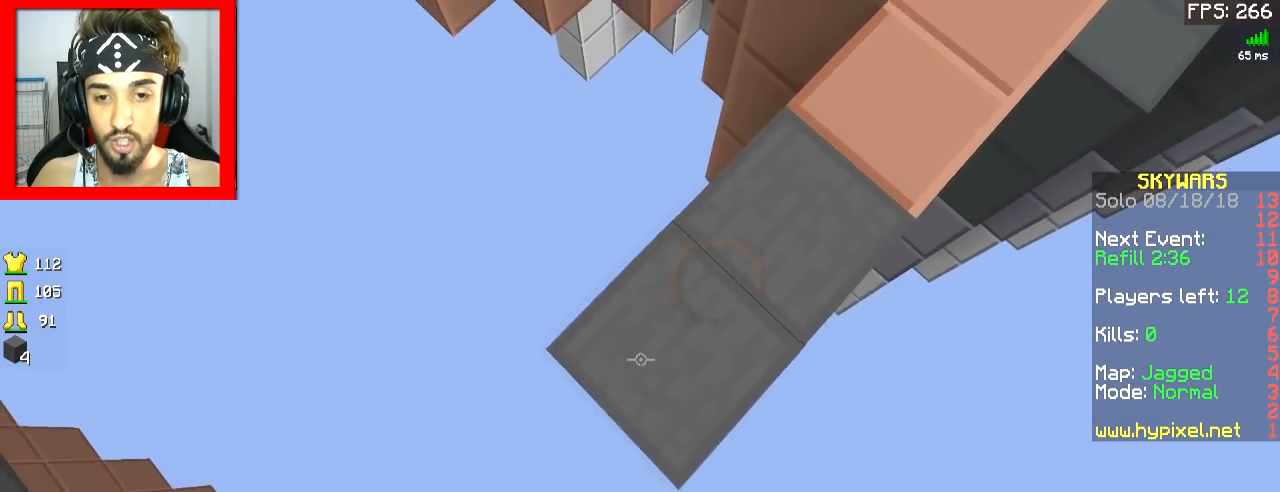
{"keys": ["a", "s"], "mouse": [], "events": [[17, "mouse_right", "down"], [17, "space", "up"], [67, "mouse_right", "up"], [117, "mouse_right", "down"], [217, "mouse_right", "up"], [267, "a", "up"], [267, "mouse_right", "down"], [317, "mouse_right", "up"], [367, "mouse_right", "down"], [468, "a", "down"], [468, "mouse_right", "up"]]}
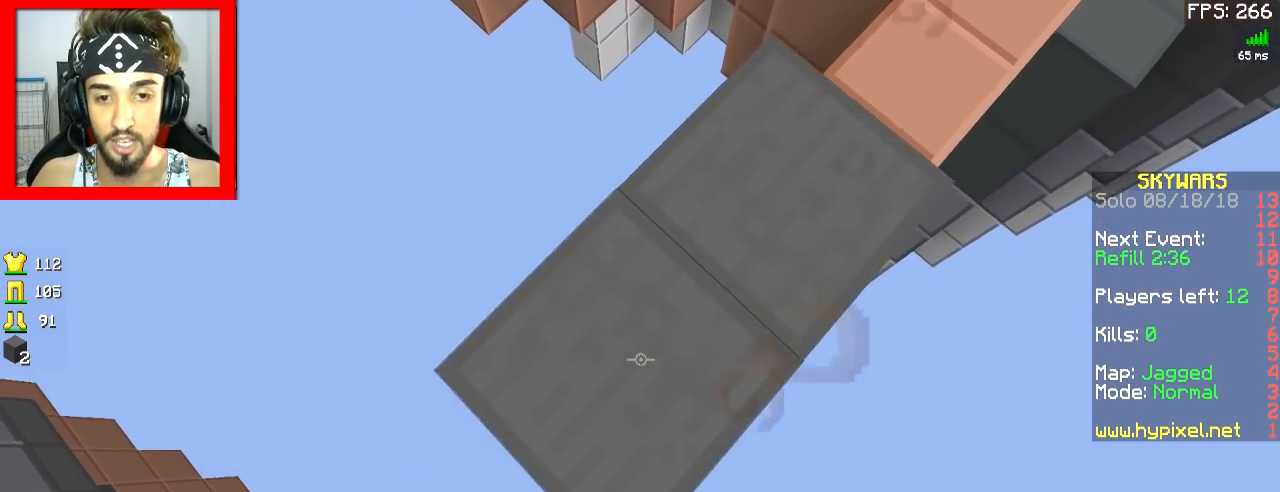
{"keys": ["a", "s"], "mouse": ["right"], "events": [[17, "mouse_right", "down"], [117, "mouse_right", "up"], [167, "mouse_right", "down"], [267, "mouse_right", "up"], [317, "mouse_right", "down"], [417, "mouse_right", "up"], [467, "mouse_right", "down"]]}
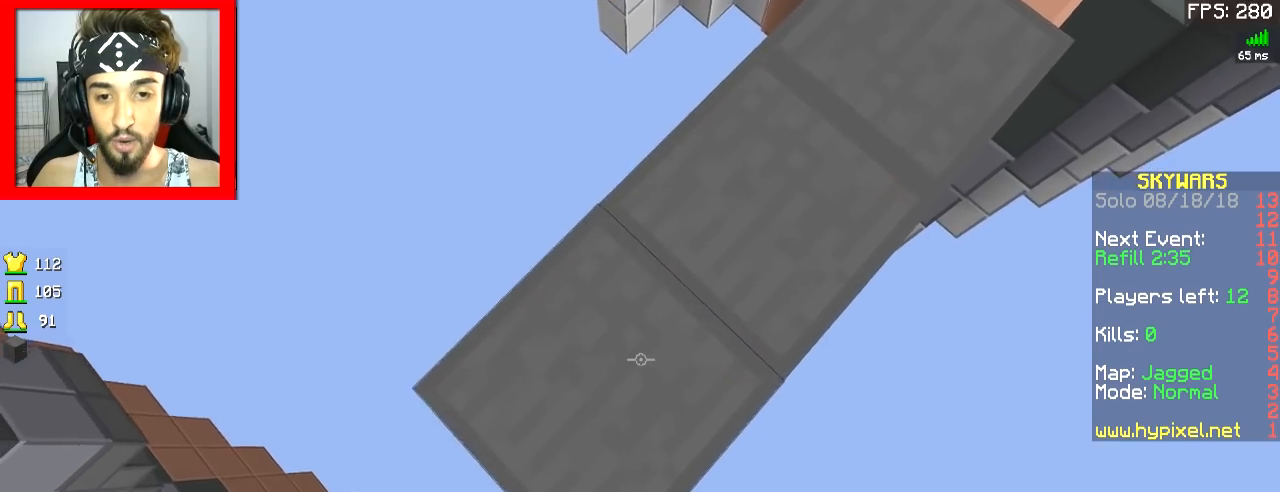
{"keys": ["a", "s", "space"], "mouse": ["right"], "events": [[67, "mouse_right", "up"], [117, "mouse_right", "down"], [217, "mouse_right", "up"], [317, "mouse_right", "down"], [417, "mouse_right", "up"], [468, "mouse_right", "down"], [468, "space", "down"]]}
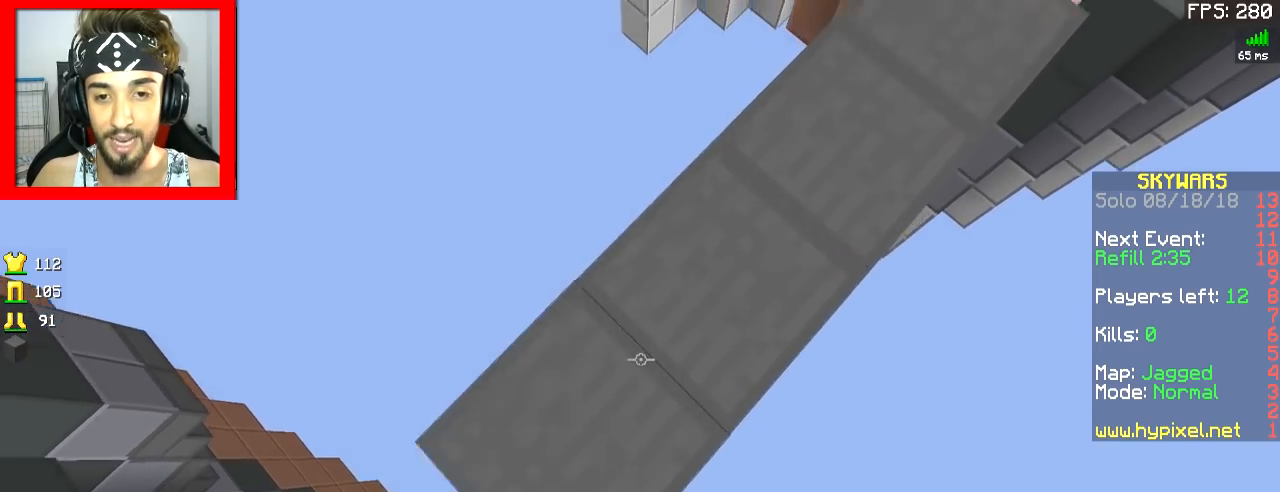
{"keys": ["a"], "mouse": [], "events": [[67, "mouse_right", "up"], [117, "mouse_right", "down"], [117, "space", "up"], [167, "mouse_right", "up"], [217, "mouse_right", "down"], [317, "mouse_right", "up"], [467, "s", "up"]]}
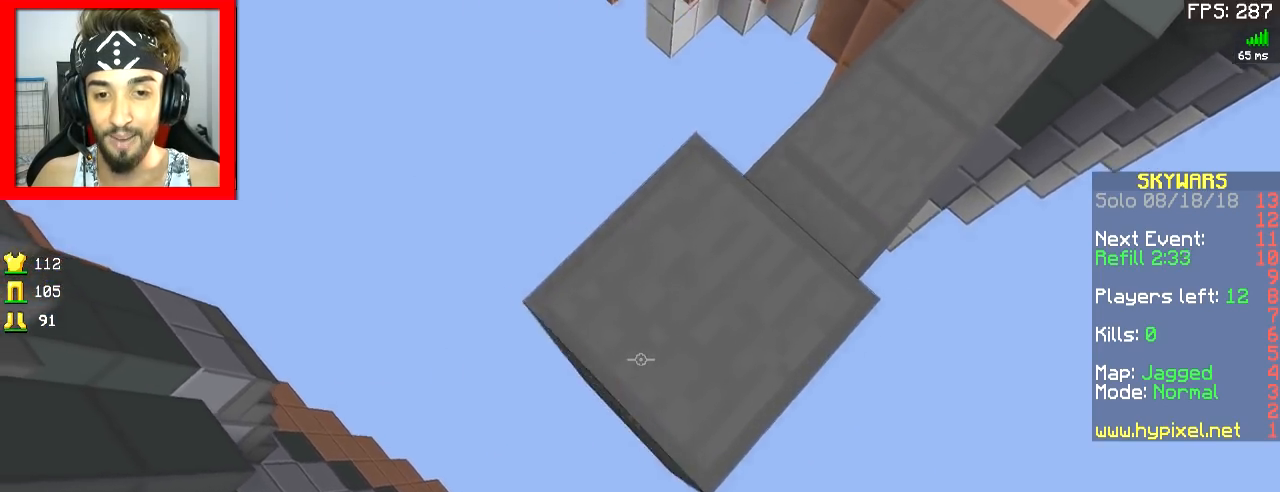
{"keys": ["d", "s"], "mouse": [], "events": [[17, "a", "up"], [67, "d", "down"], [317, "s", "down"]]}
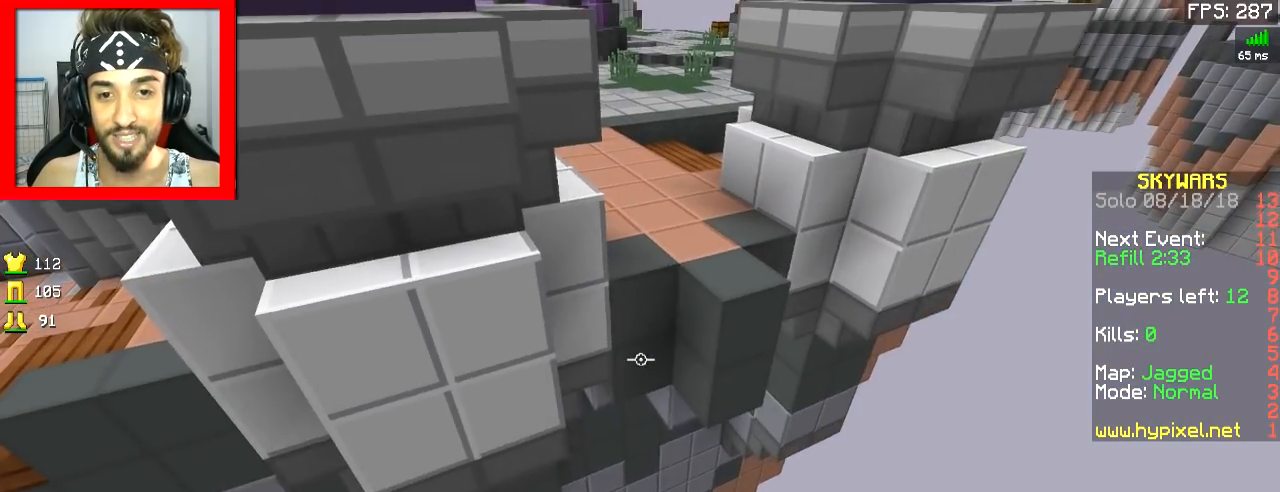
{"keys": ["s"], "mouse": [], "events": [[217, "d", "up"]]}
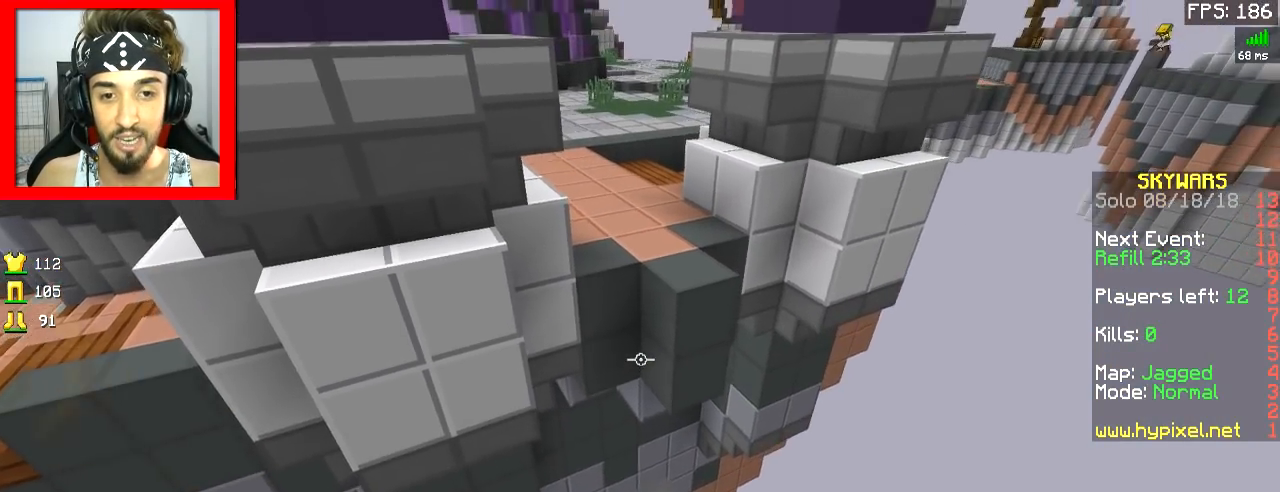
{"keys": ["w"], "mouse": [], "events": [[17, "s", "up"], [151, "w", "down"]]}
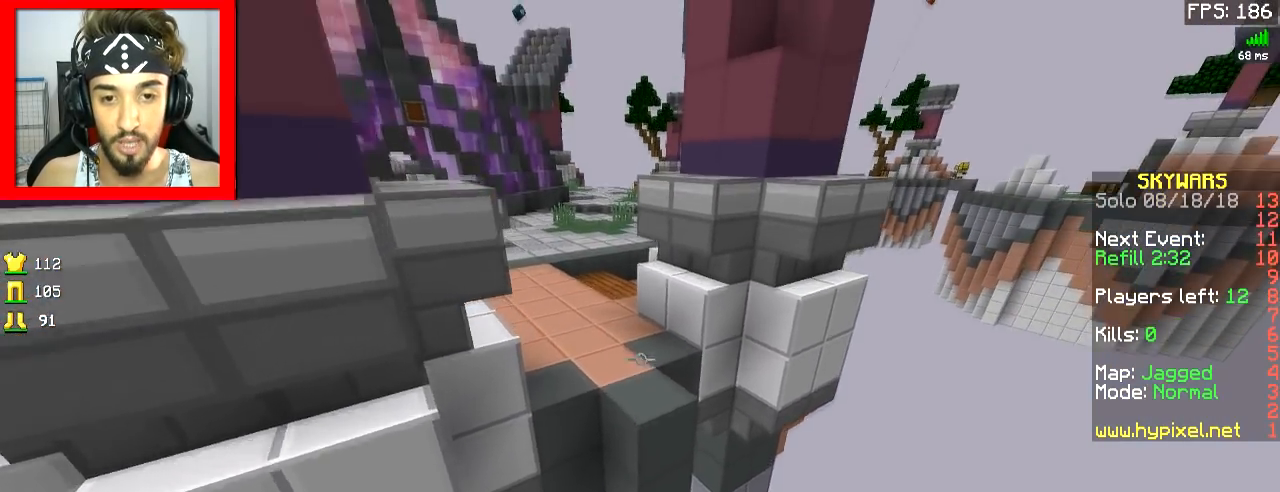
{"keys": ["w"], "mouse": [], "events": [[17, "space", "down"], [167, "space", "up"]]}
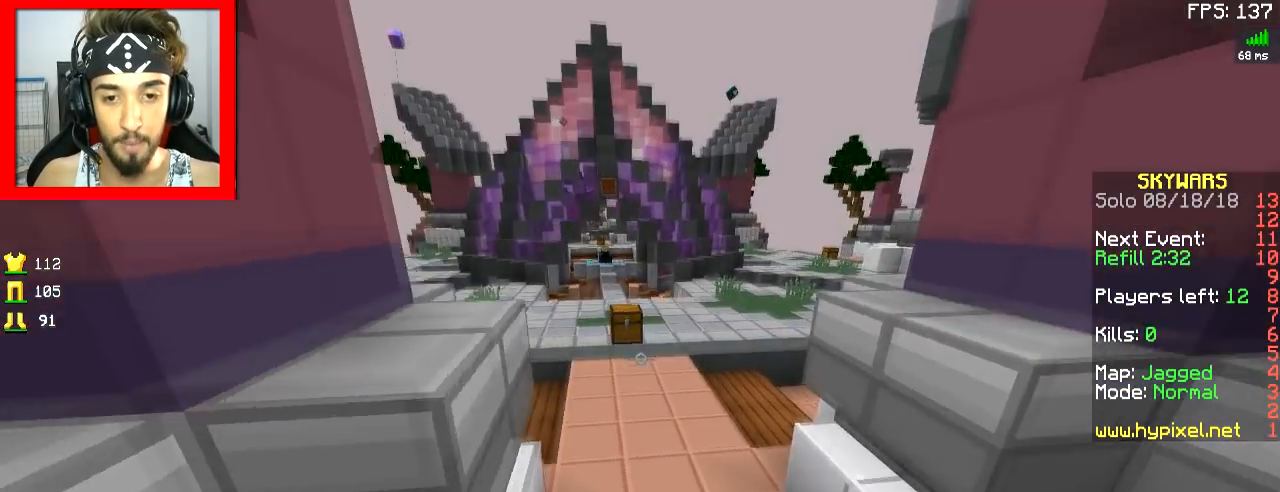
{"keys": ["w"], "mouse": [], "events": [[151, "space", "down"], [317, "space", "up"]]}
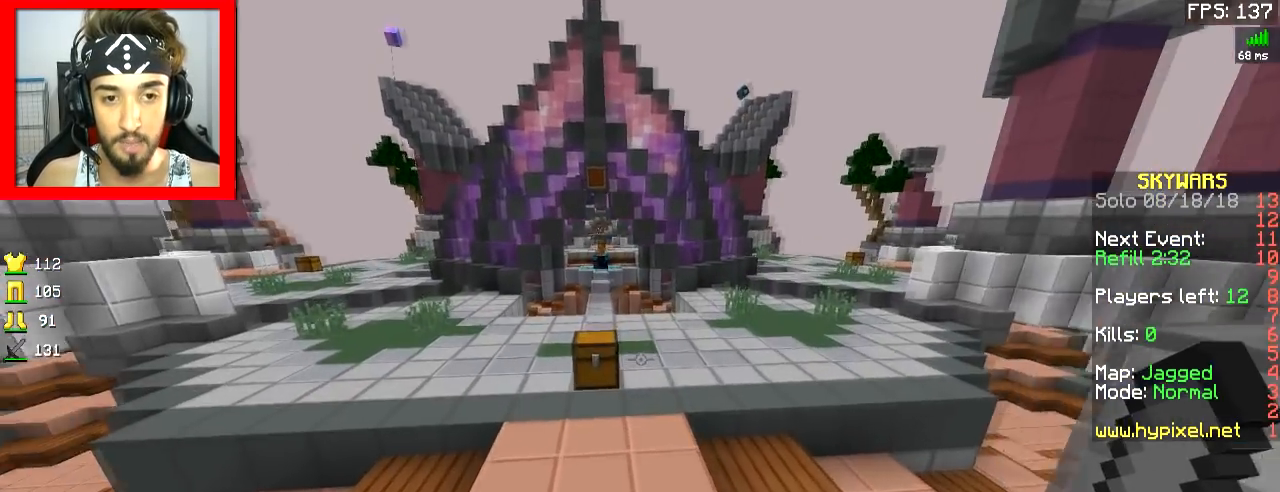
{"keys": ["a", "w"], "mouse": ["right"], "events": [[50, "space", "down"], [367, "space", "up"], [450, "a", "down"], [450, "mouse_right", "down"]]}